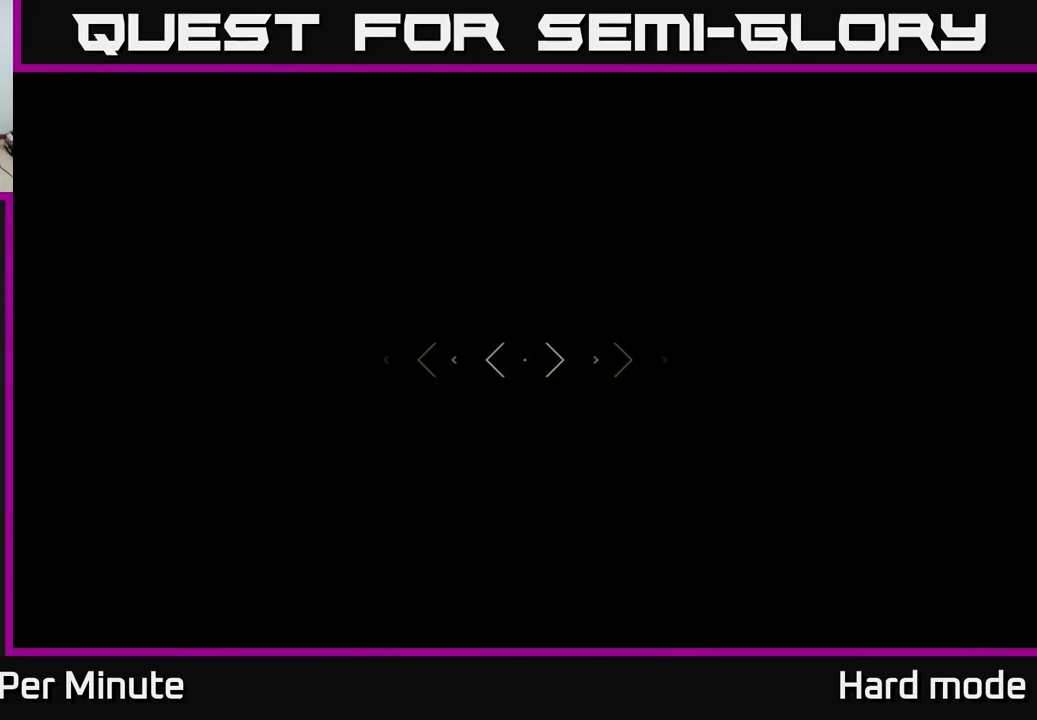
Gameplay with a controller (Xbox layout); each line is a JSON object with the inputs held at the frame after it. "events" lists button and stick changes between this image and that frame as [ms after this image, input, new state], when the widget could be followed in between.
{"buttons": [], "left_stick": "center", "right_stick": "center", "events": [[283, "right_stick", "left"], [400, "L1", "up"], [400, "left_stick", "center"], [400, "right_stick", "center"]]}
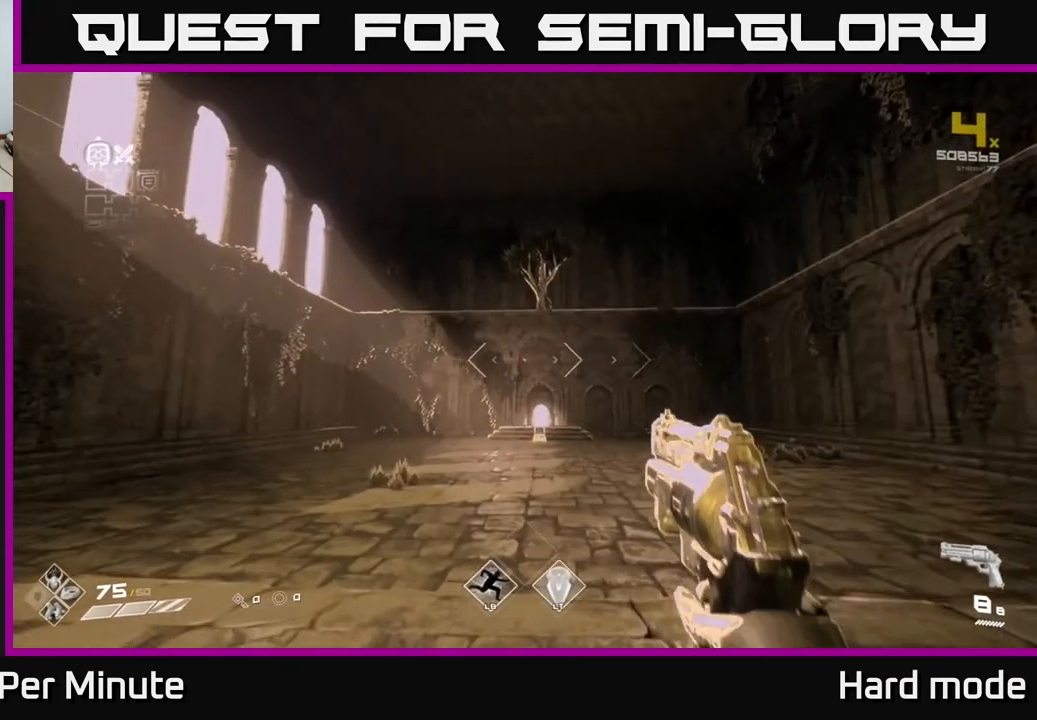
{"buttons": ["L1"], "left_stick": "up", "right_stick": "center", "events": [[17, "left_stick", "up"], [67, "right_stick", "down"], [183, "right_stick", "center"], [333, "L1", "down"]]}
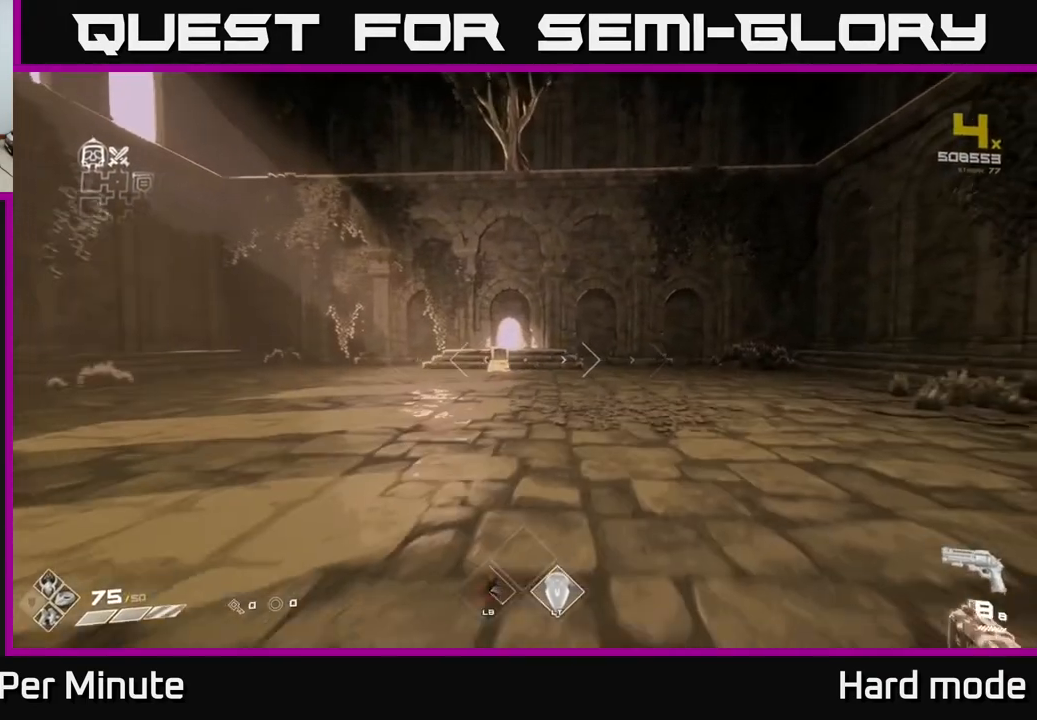
{"buttons": ["L1"], "left_stick": "up", "right_stick": "center", "events": [[200, "left_stick", "up-left"], [333, "left_stick", "up"]]}
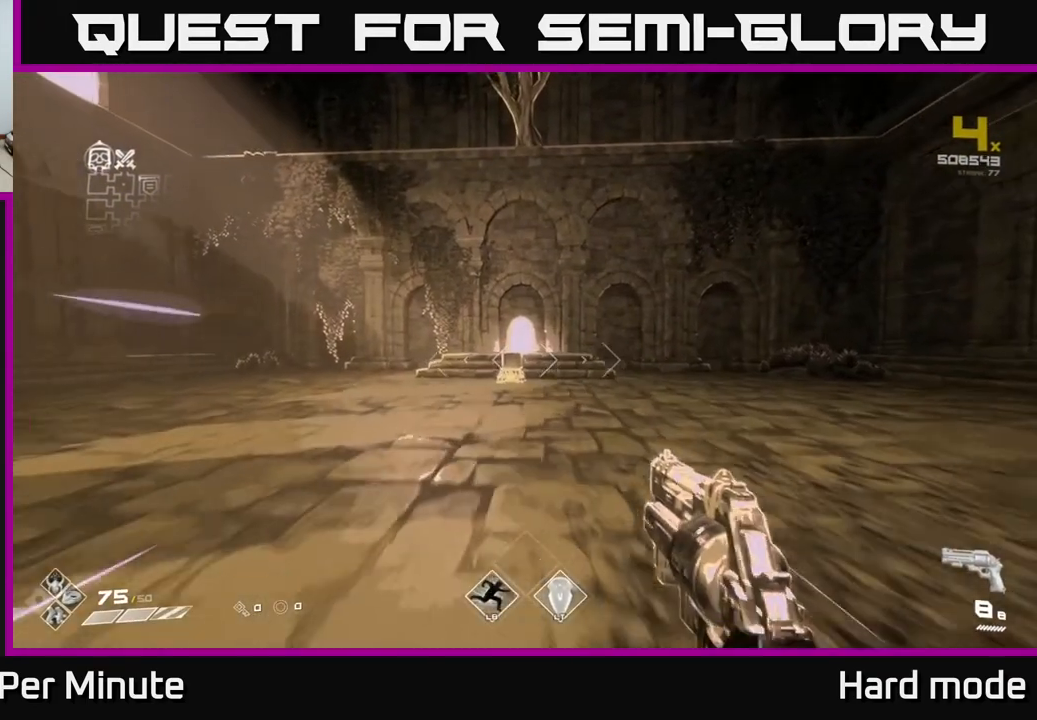
{"buttons": ["L1"], "left_stick": "up", "right_stick": "center", "events": []}
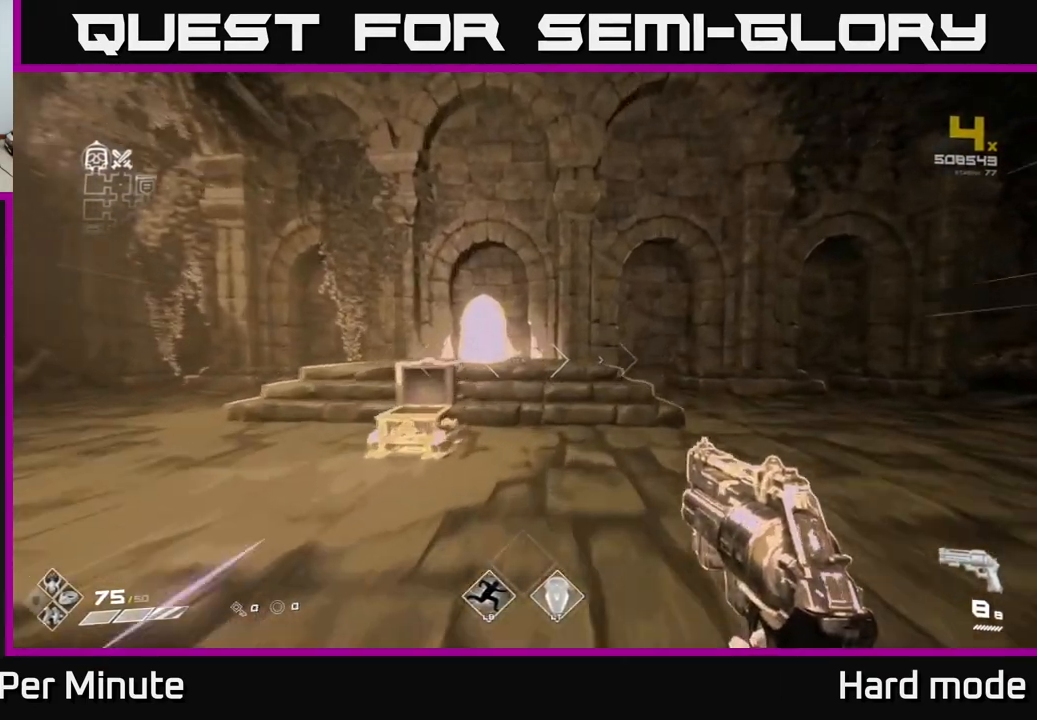
{"buttons": ["L1"], "left_stick": "up", "right_stick": "center", "events": []}
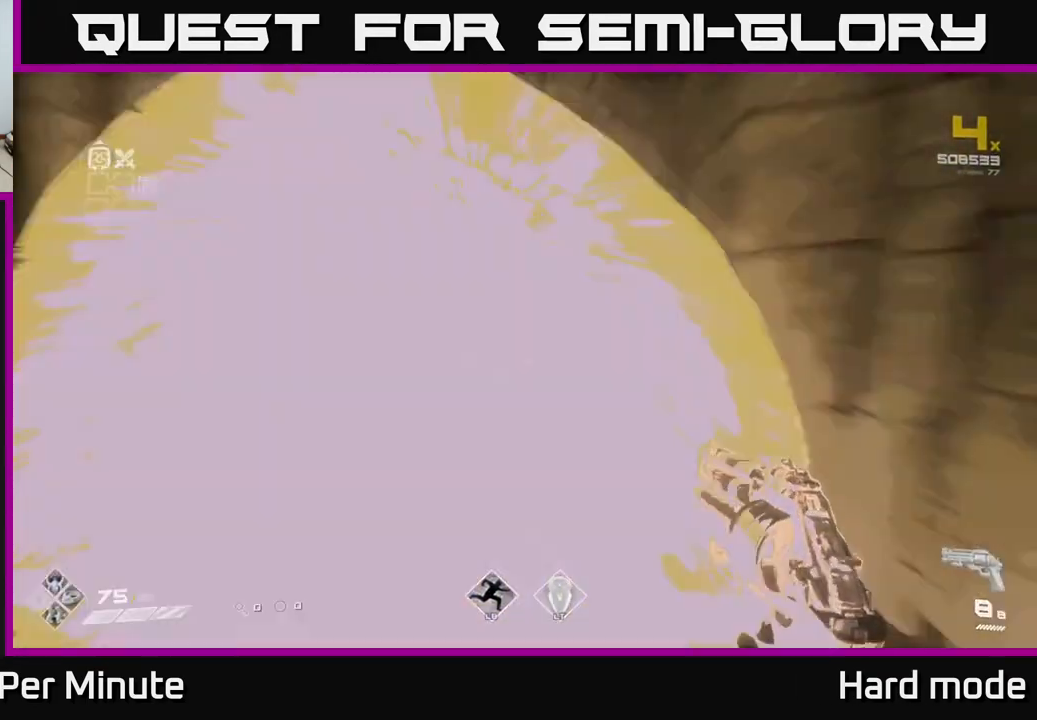
{"buttons": [], "left_stick": "center", "right_stick": "center", "events": [[183, "L1", "up"], [250, "left_stick", "center"]]}
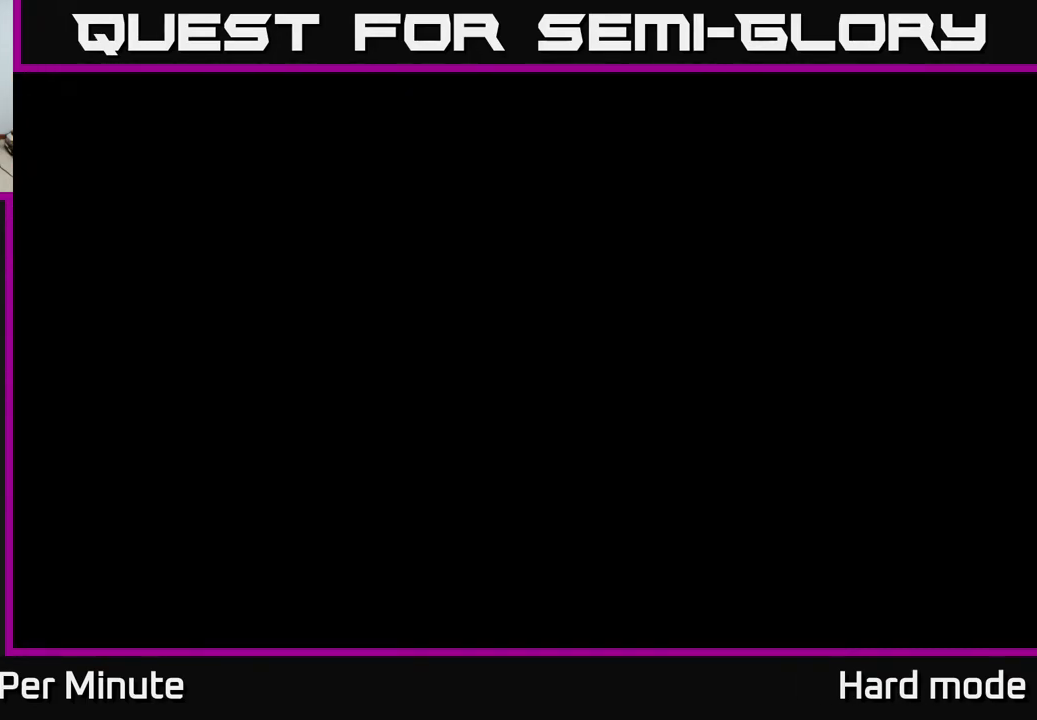
{"buttons": [], "left_stick": "center", "right_stick": "center", "events": []}
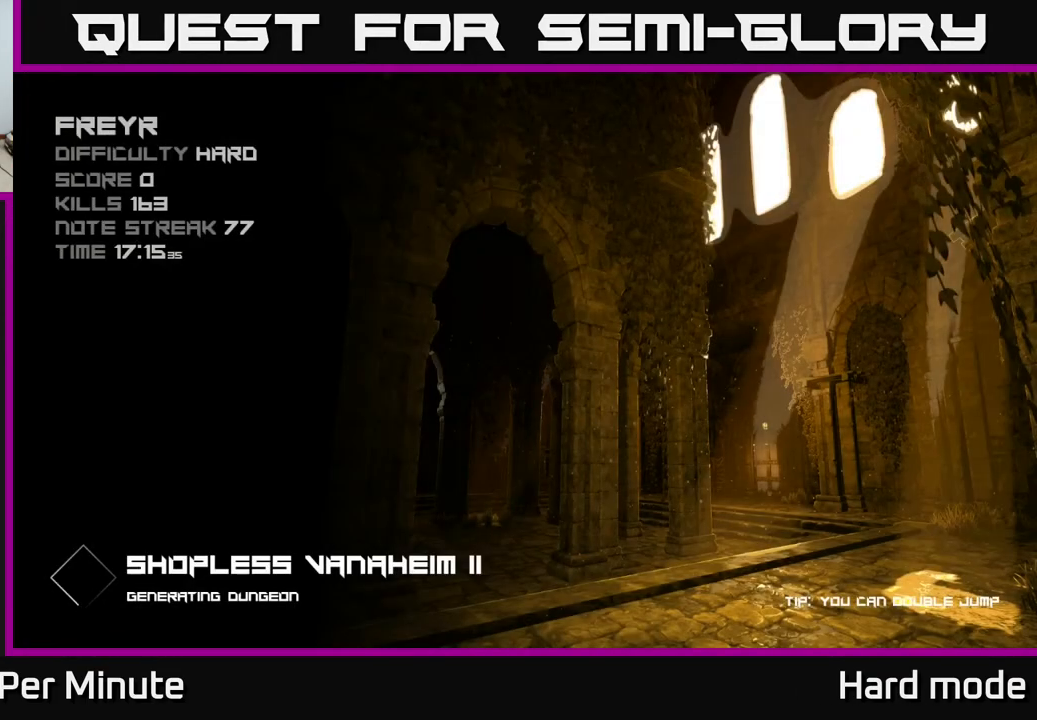
{"buttons": [], "left_stick": "center", "right_stick": "center", "events": []}
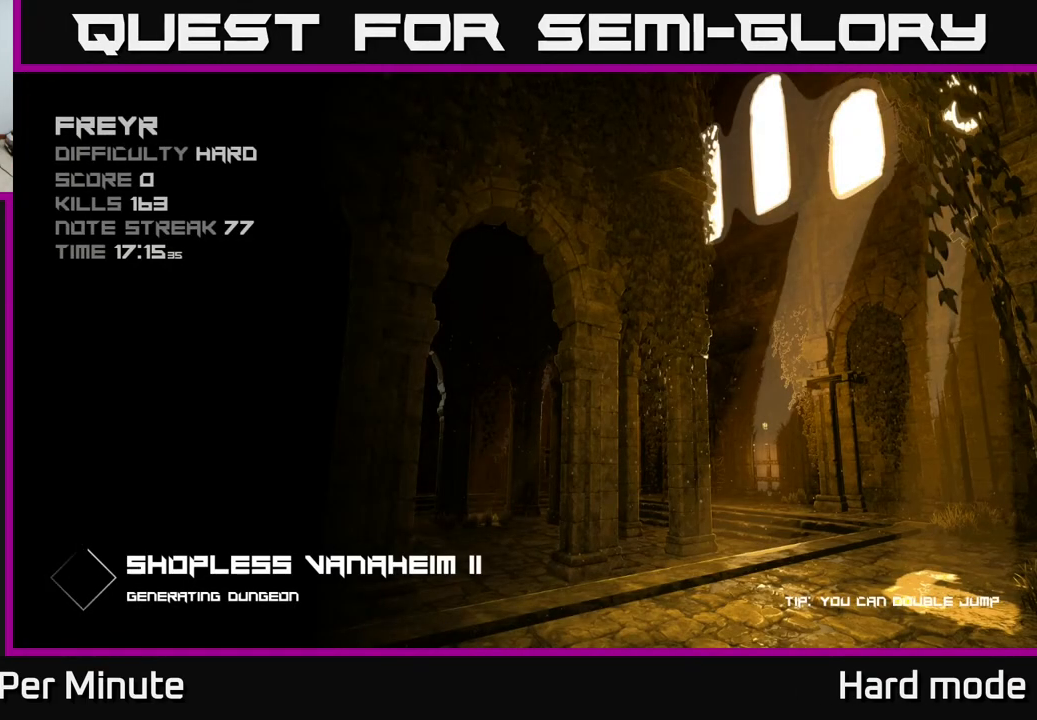
{"buttons": [], "left_stick": "center", "right_stick": "center", "events": []}
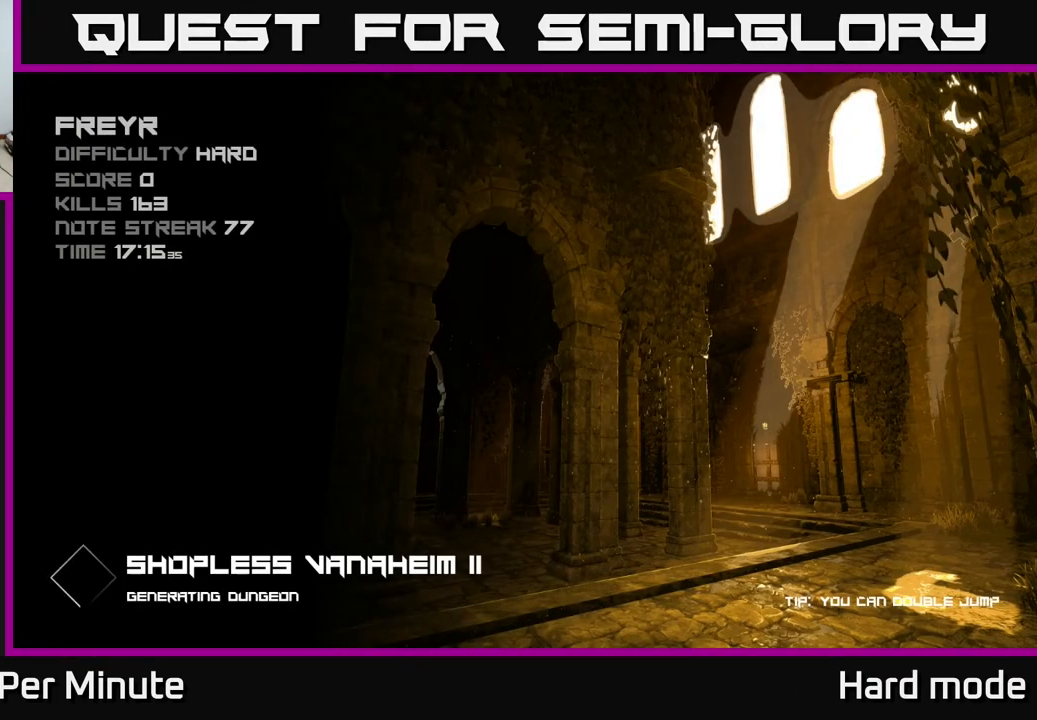
{"buttons": [], "left_stick": "center", "right_stick": "center", "events": []}
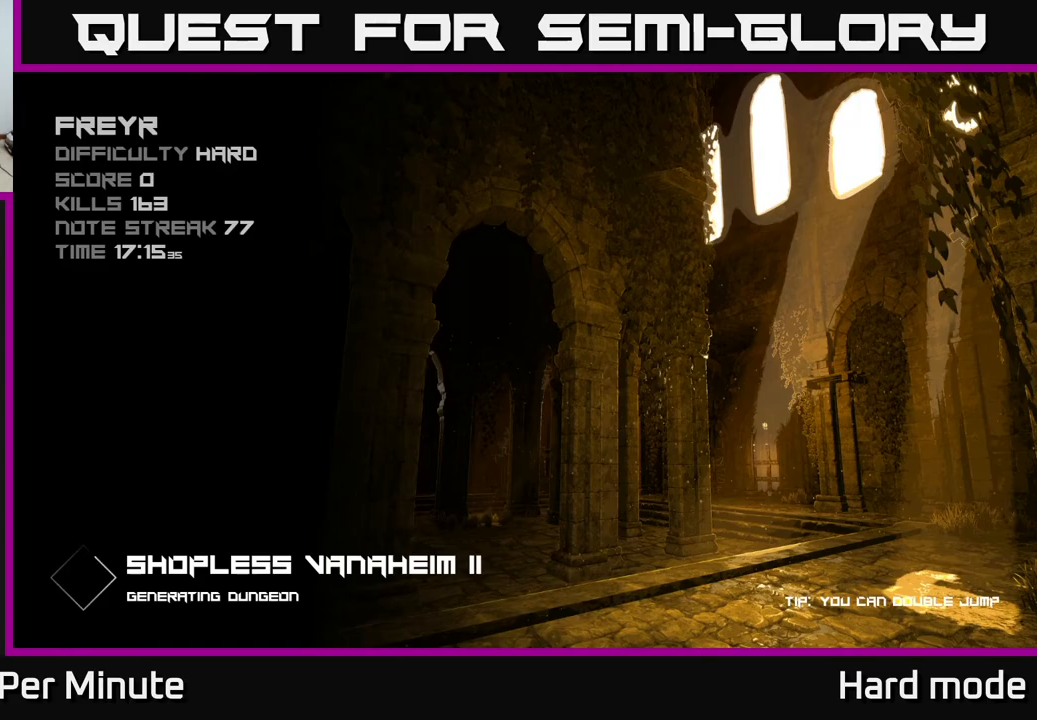
{"buttons": [], "left_stick": "up", "right_stick": "center", "events": [[367, "left_stick", "up"]]}
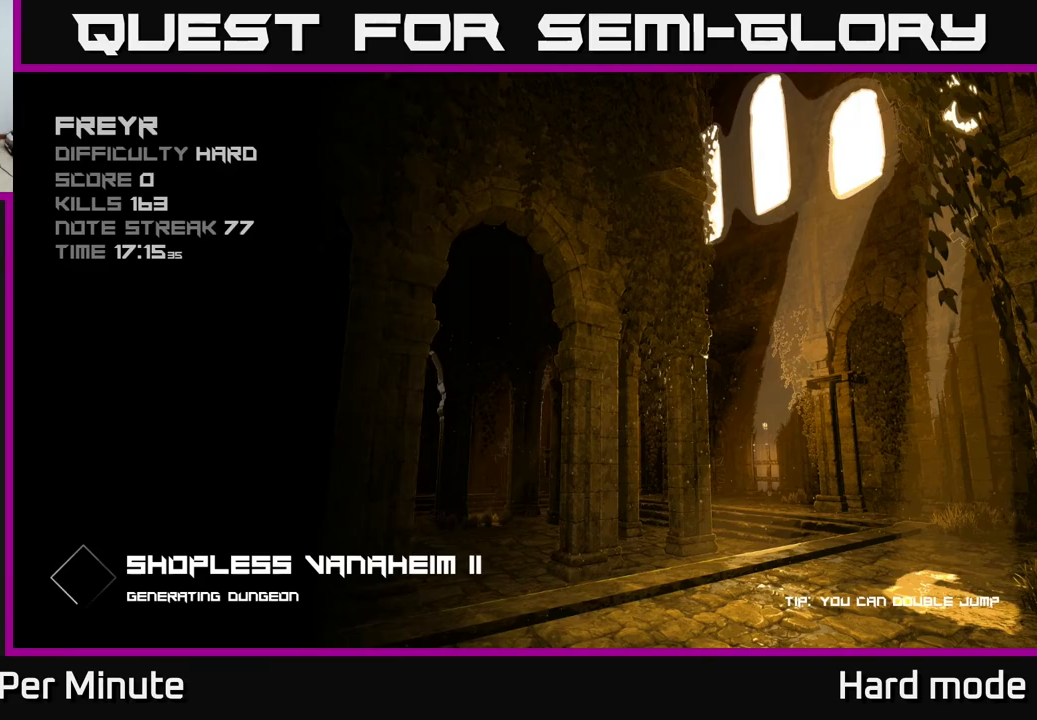
{"buttons": [], "left_stick": "up", "right_stick": "center", "events": []}
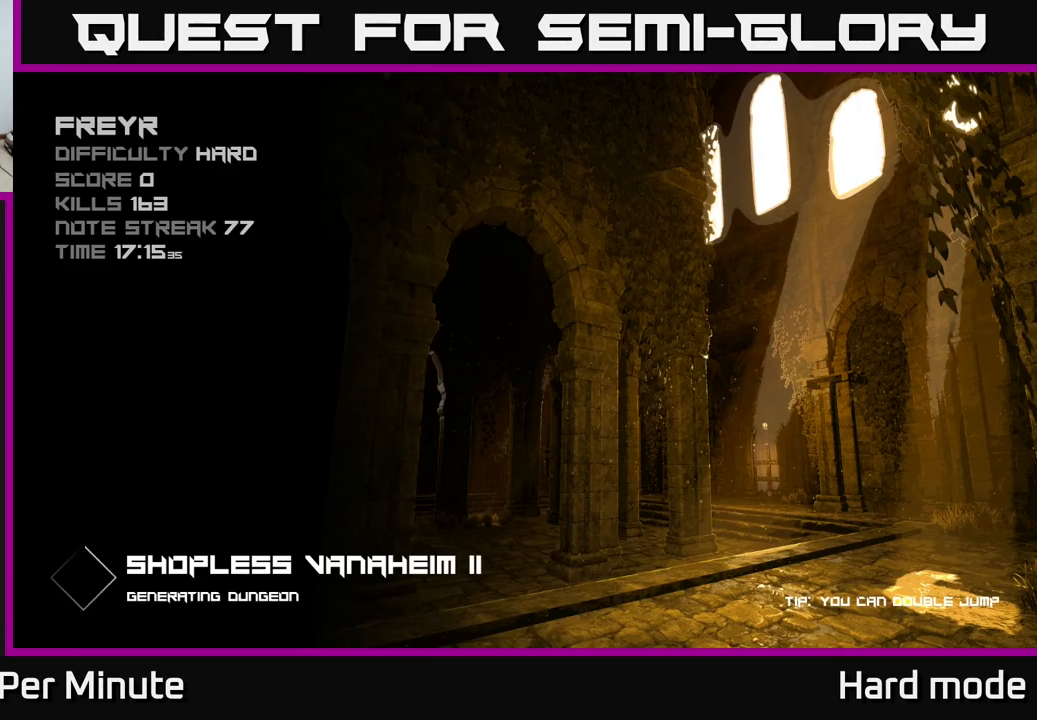
{"buttons": [], "left_stick": "up", "right_stick": "center", "events": [[133, "left_stick", "center"], [400, "left_stick", "up"]]}
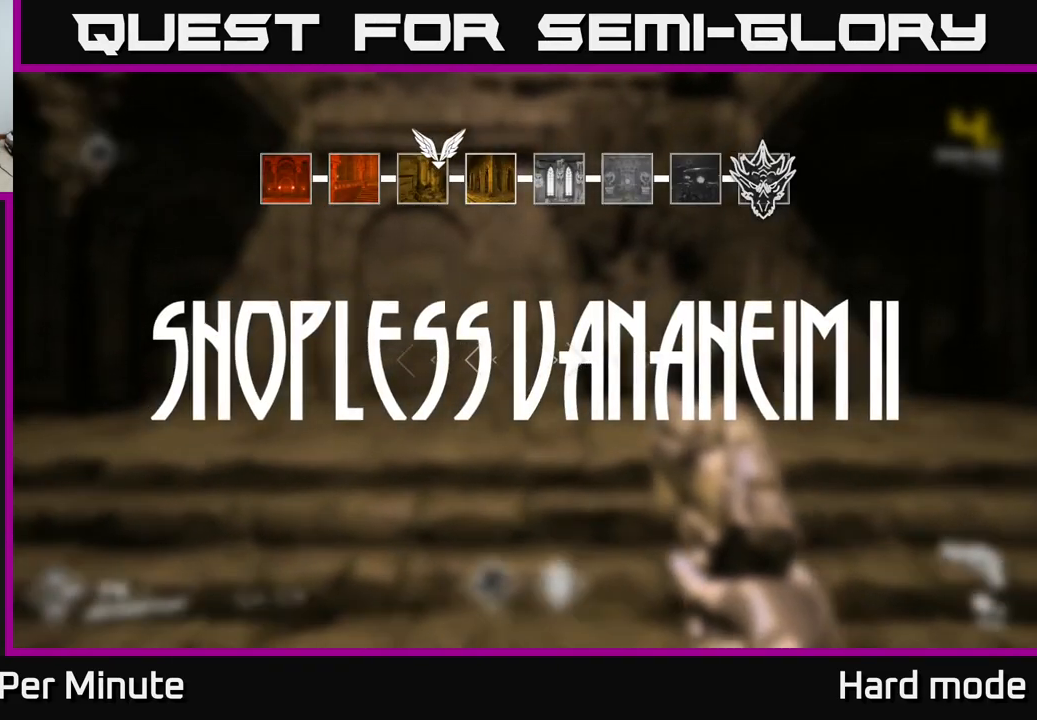
{"buttons": [], "left_stick": "down", "right_stick": "left", "events": [[350, "left_stick", "center"], [400, "left_stick", "down"], [400, "right_stick", "left"]]}
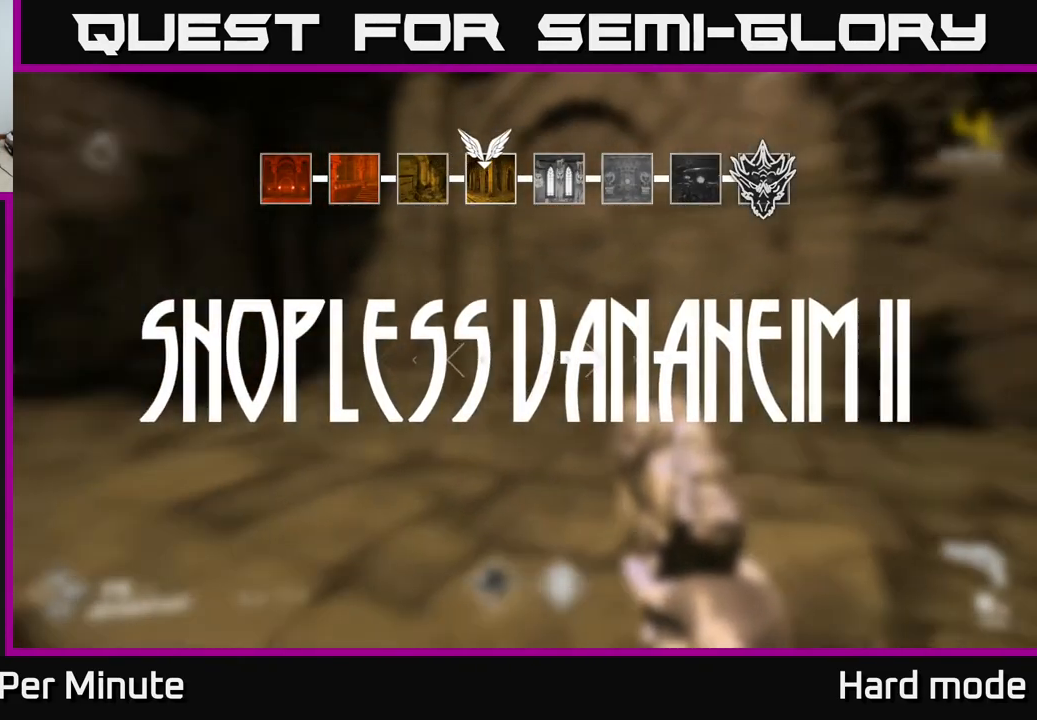
{"buttons": [], "left_stick": "center", "right_stick": "center", "events": [[83, "left_stick", "center"], [383, "right_stick", "center"]]}
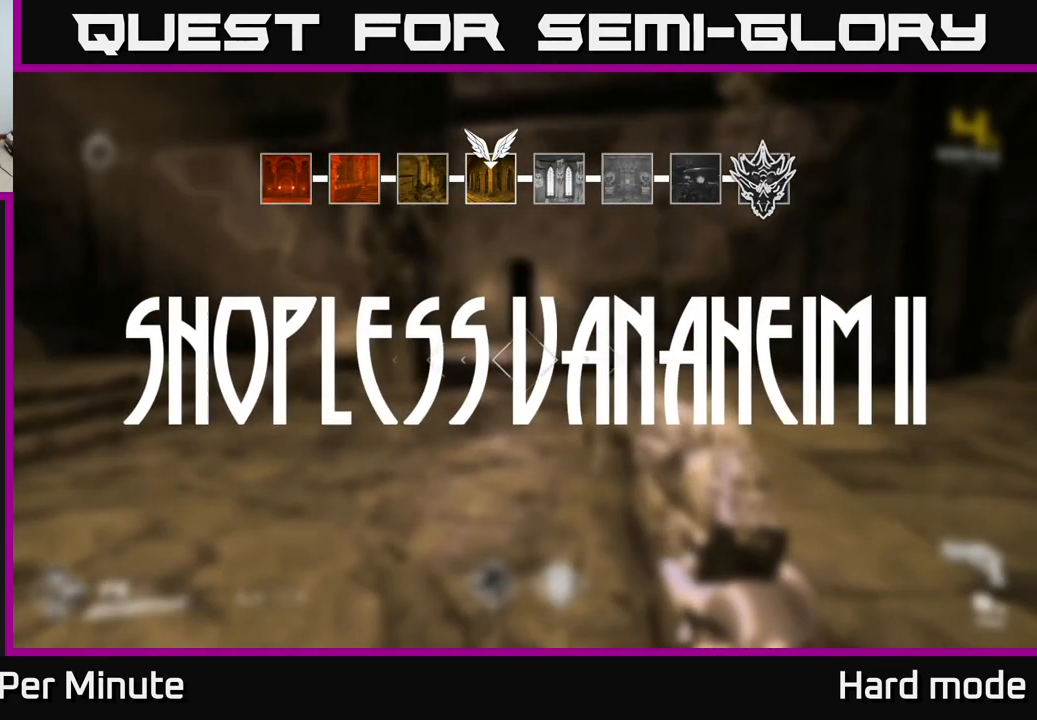
{"buttons": [], "left_stick": "up", "right_stick": "center", "events": [[350, "left_stick", "up"]]}
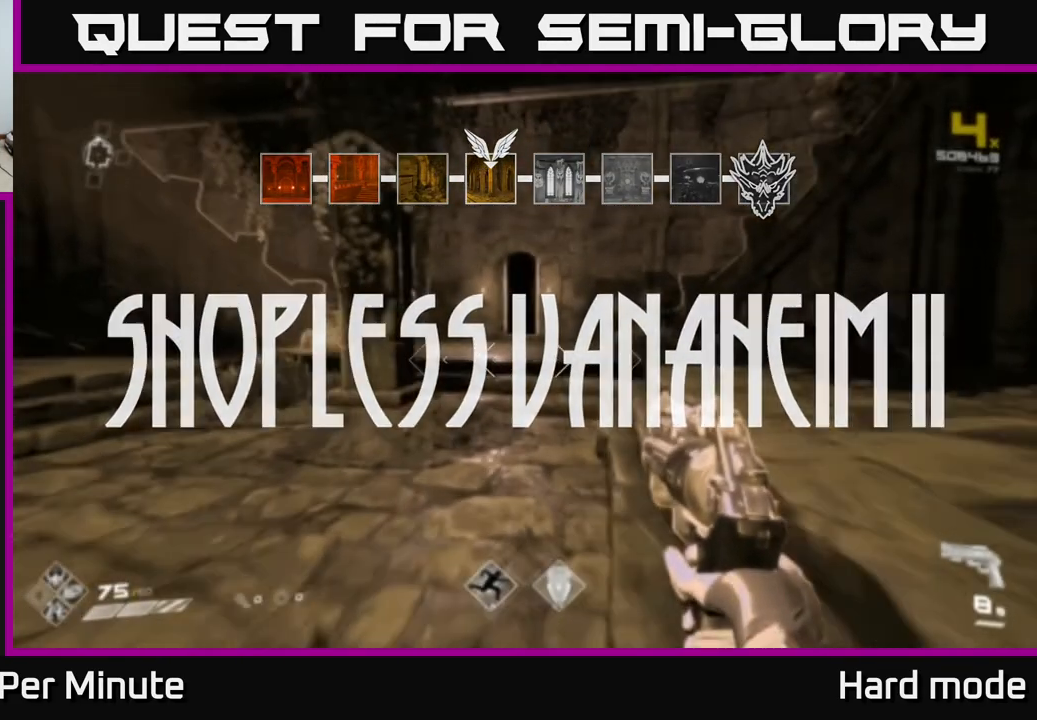
{"buttons": ["L1"], "left_stick": "up", "right_stick": "center", "events": [[250, "L1", "down"]]}
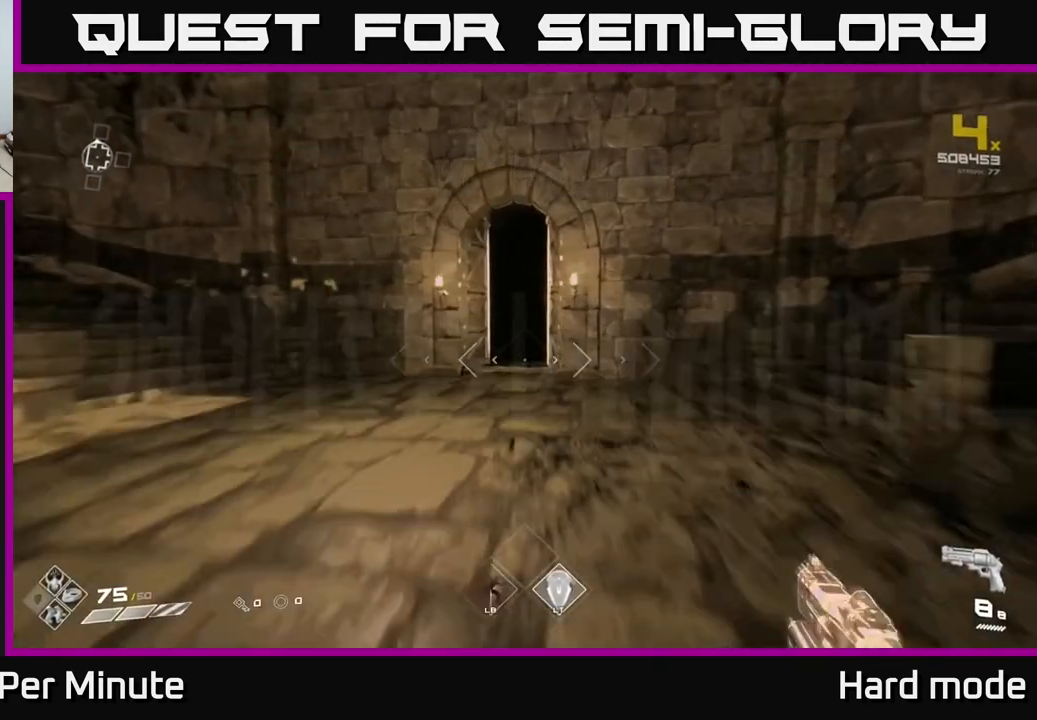
{"buttons": ["L1"], "left_stick": "up", "right_stick": "center", "events": []}
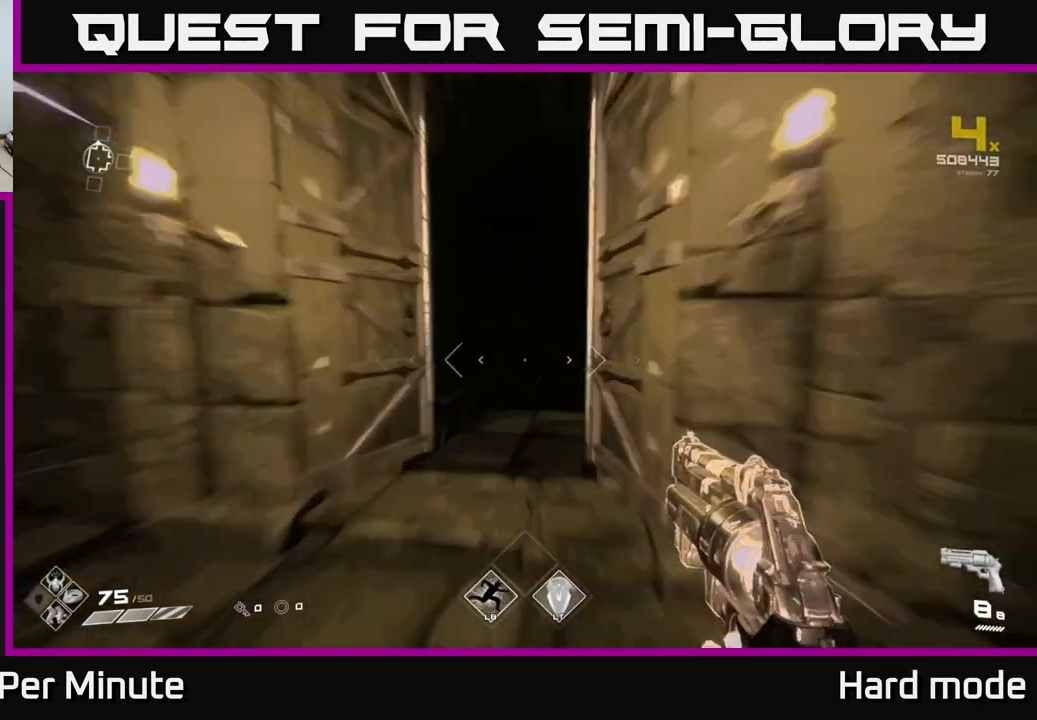
{"buttons": [], "left_stick": "up", "right_stick": "center", "events": [[333, "L1", "up"]]}
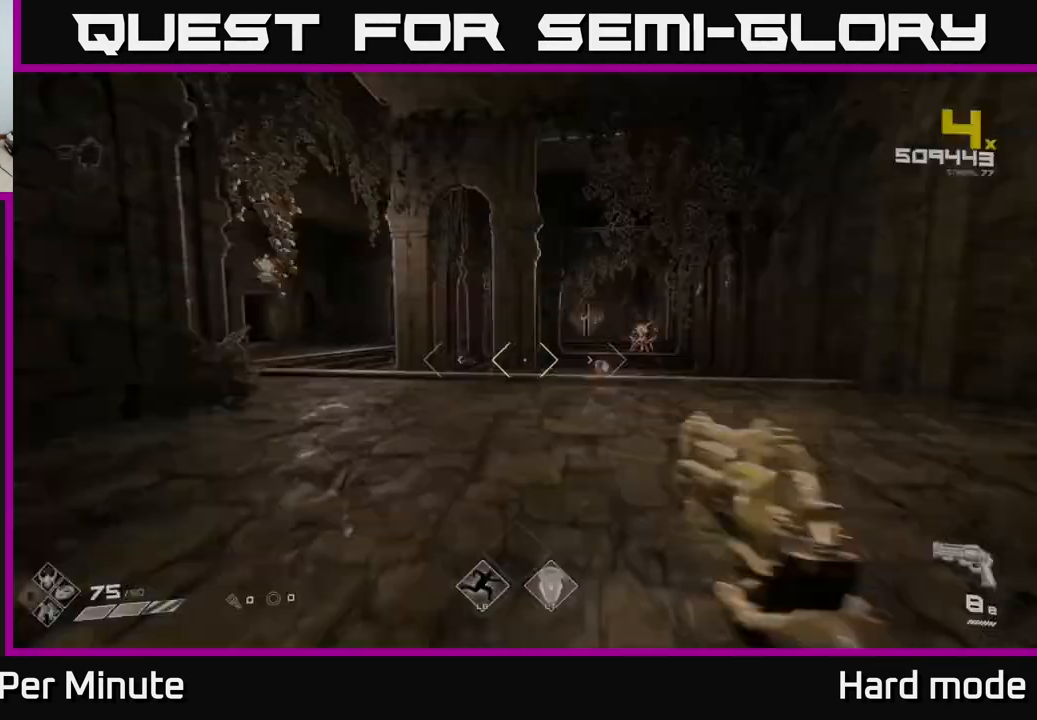
{"buttons": [], "left_stick": "up", "right_stick": "center", "events": [[133, "left_stick", "center"], [367, "left_stick", "up-right"], [367, "right_stick", "right"], [417, "left_stick", "up"], [483, "right_stick", "center"]]}
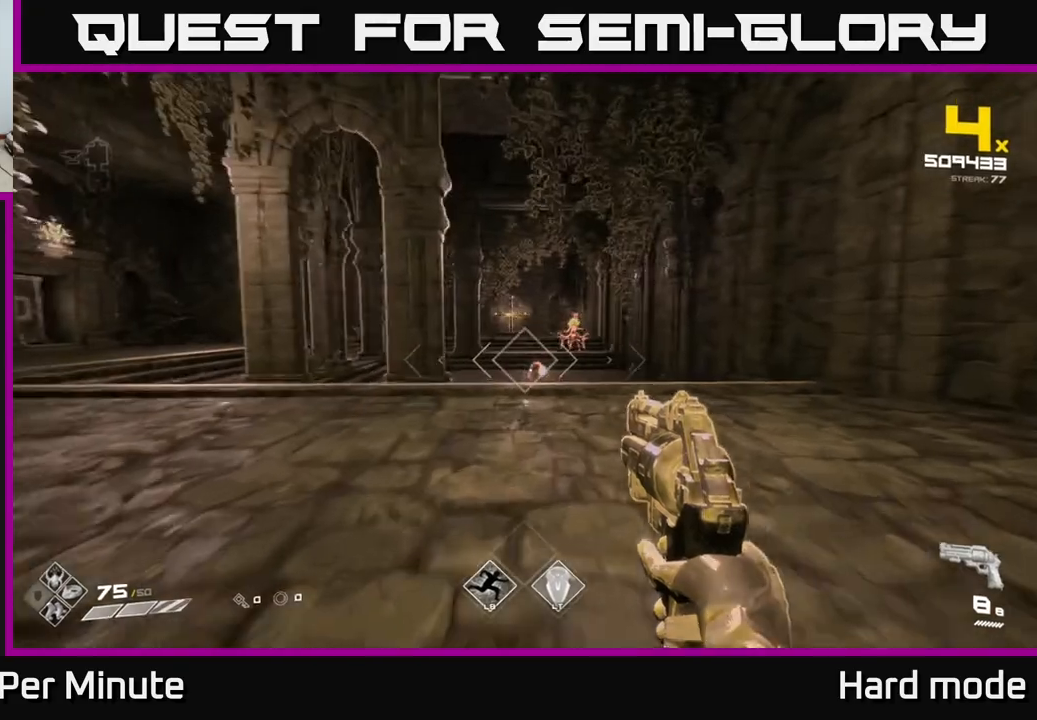
{"buttons": [], "left_stick": "up", "right_stick": "center", "events": [[183, "right_stick", "down"], [217, "R2", "down"], [250, "right_stick", "center"], [317, "R2", "up"]]}
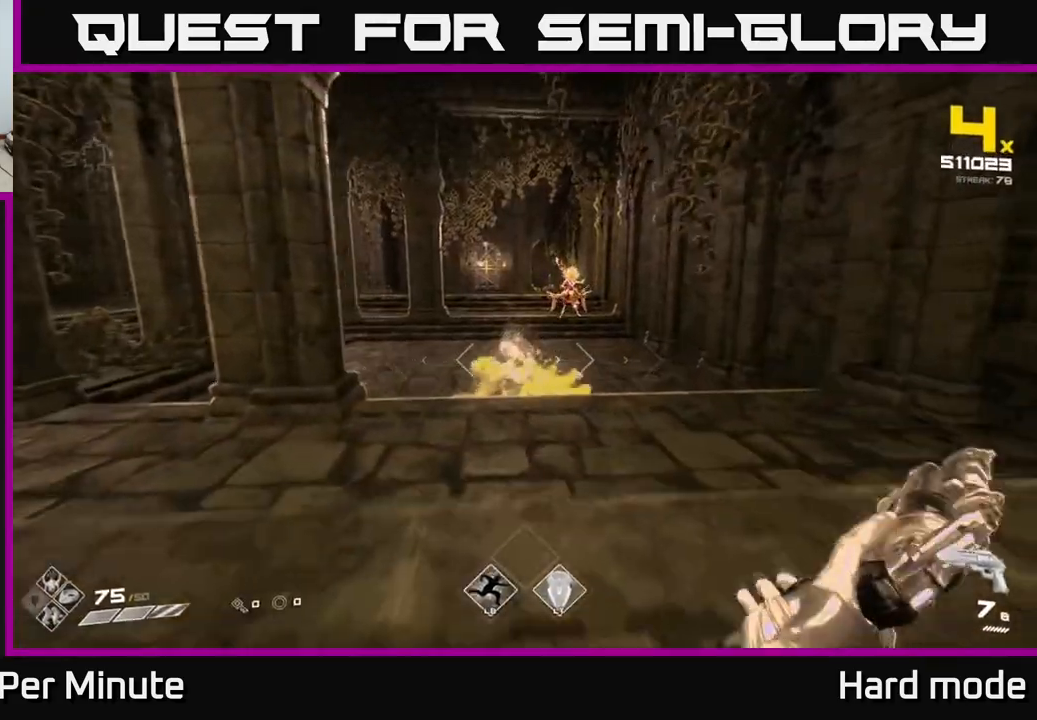
{"buttons": ["R2"], "left_stick": "up", "right_stick": "center", "events": [[33, "R2", "down"], [83, "R2", "up"], [83, "left_stick", "center"], [167, "right_stick", "up"], [200, "left_stick", "up"], [283, "right_stick", "center"], [433, "R2", "down"]]}
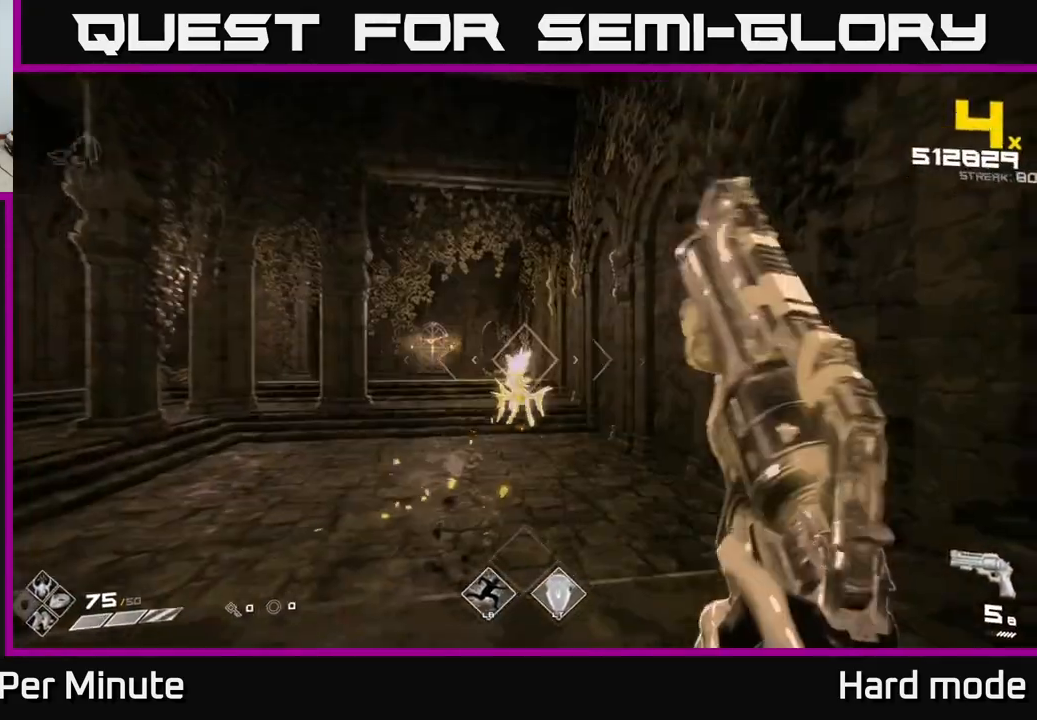
{"buttons": [], "left_stick": "center", "right_stick": "center", "events": [[17, "R2", "up"], [250, "R2", "down"], [333, "R2", "up"], [350, "left_stick", "up-left"], [467, "left_stick", "center"]]}
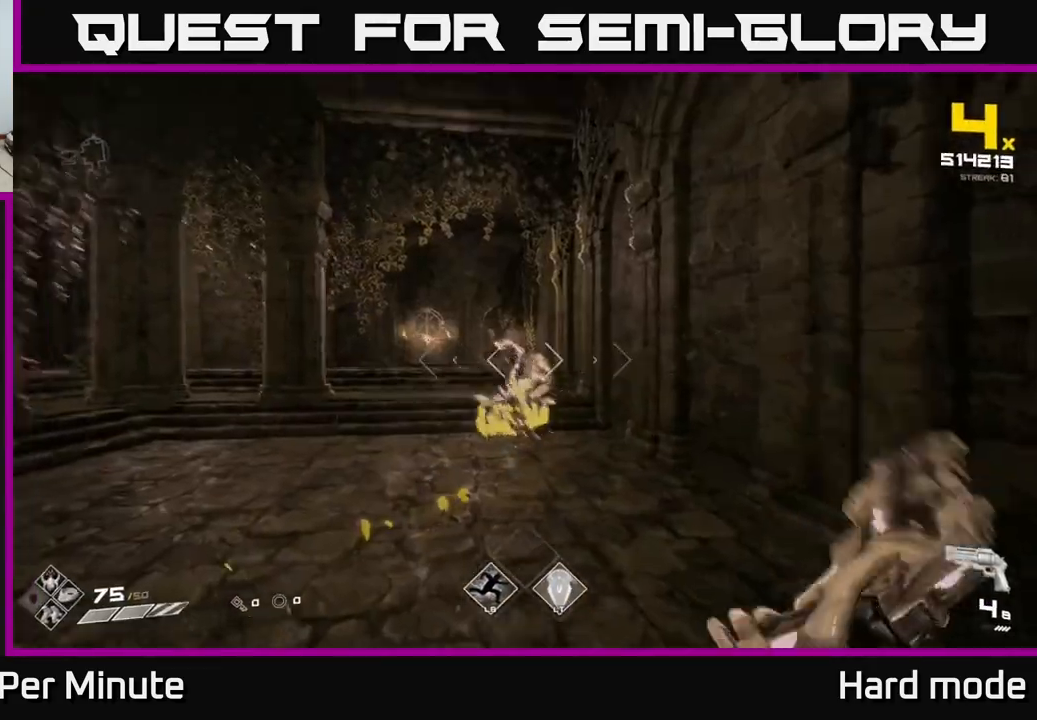
{"buttons": ["R1"], "left_stick": "up", "right_stick": "center", "events": [[17, "right_stick", "up-left"], [100, "left_stick", "up-right"], [117, "right_stick", "center"], [317, "left_stick", "up"], [433, "R1", "down"]]}
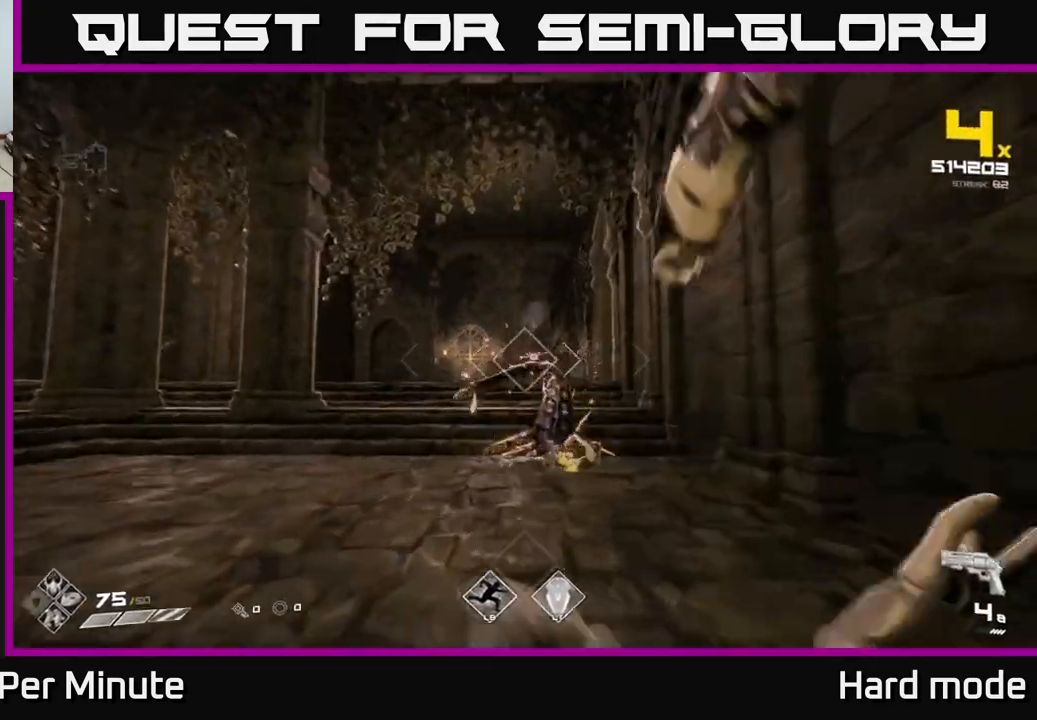
{"buttons": [], "left_stick": "left", "right_stick": "center", "events": [[50, "R1", "up"], [50, "left_stick", "up-right"], [200, "right_stick", "left"], [283, "R1", "down"], [283, "left_stick", "center"], [283, "right_stick", "center"], [383, "left_stick", "left"], [400, "R1", "up"], [400, "right_stick", "right"], [500, "right_stick", "center"]]}
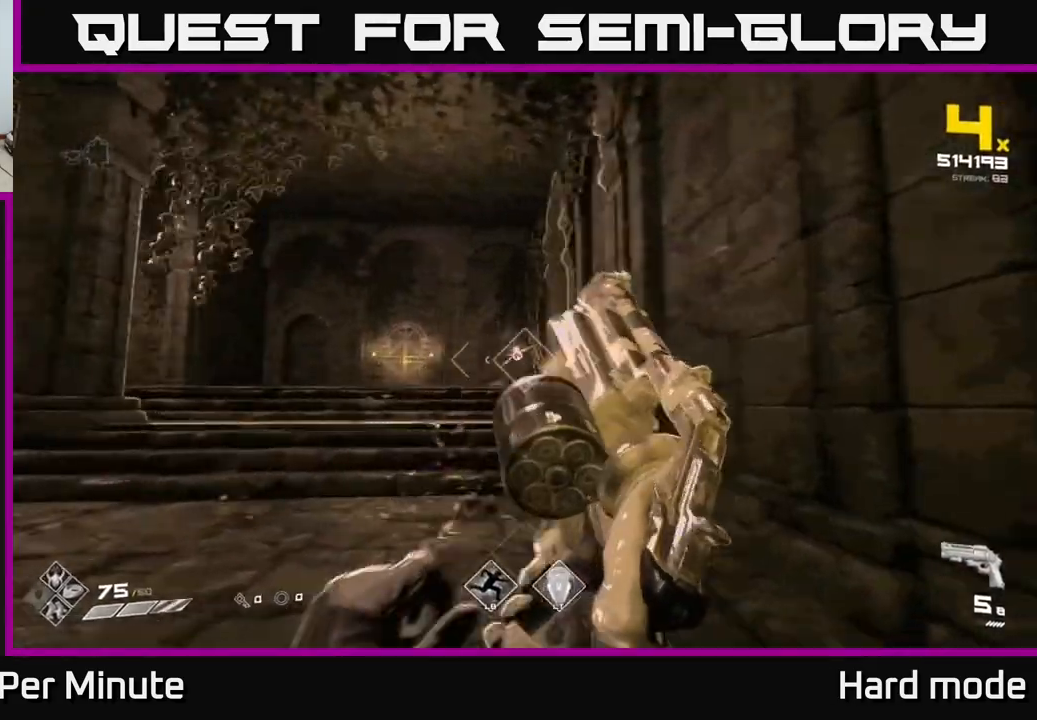
{"buttons": ["R2"], "left_stick": "up-left", "right_stick": "center", "events": [[100, "R1", "down"], [117, "left_stick", "center"], [217, "R1", "up"], [217, "left_stick", "up-left"], [317, "left_stick", "up"], [400, "right_stick", "right"], [433, "R2", "down"], [433, "left_stick", "up-left"], [483, "right_stick", "center"]]}
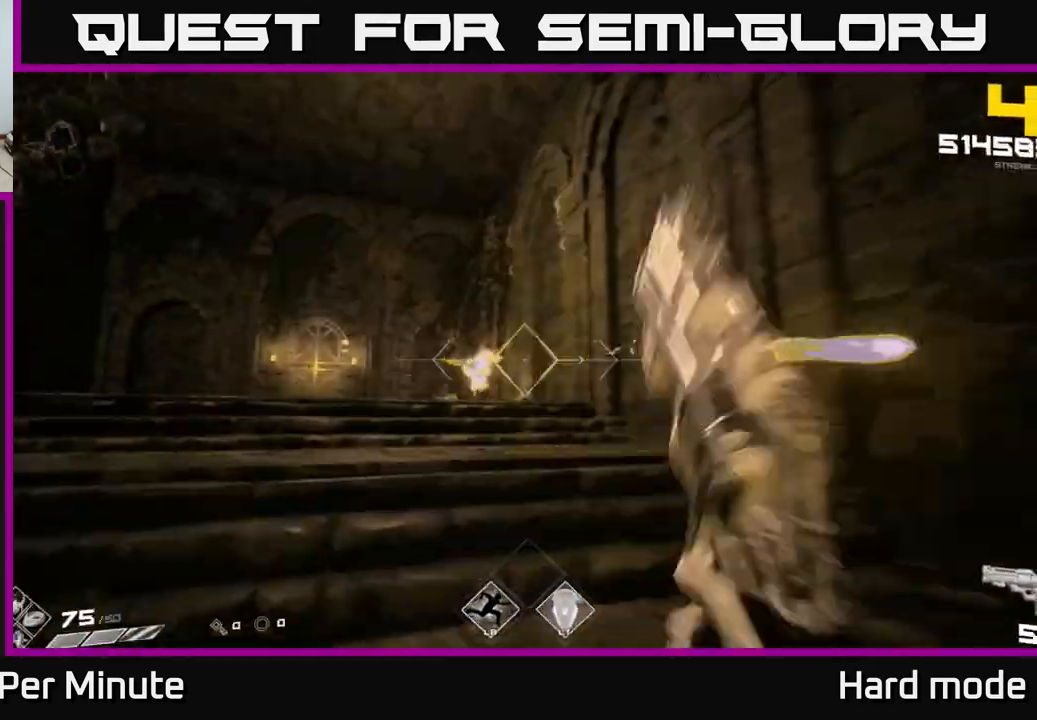
{"buttons": [], "left_stick": "up-right", "right_stick": "center", "events": [[17, "R2", "up"], [217, "left_stick", "up"], [233, "right_stick", "left"], [267, "R1", "down"], [317, "left_stick", "up-right"], [383, "R1", "up"], [467, "right_stick", "center"]]}
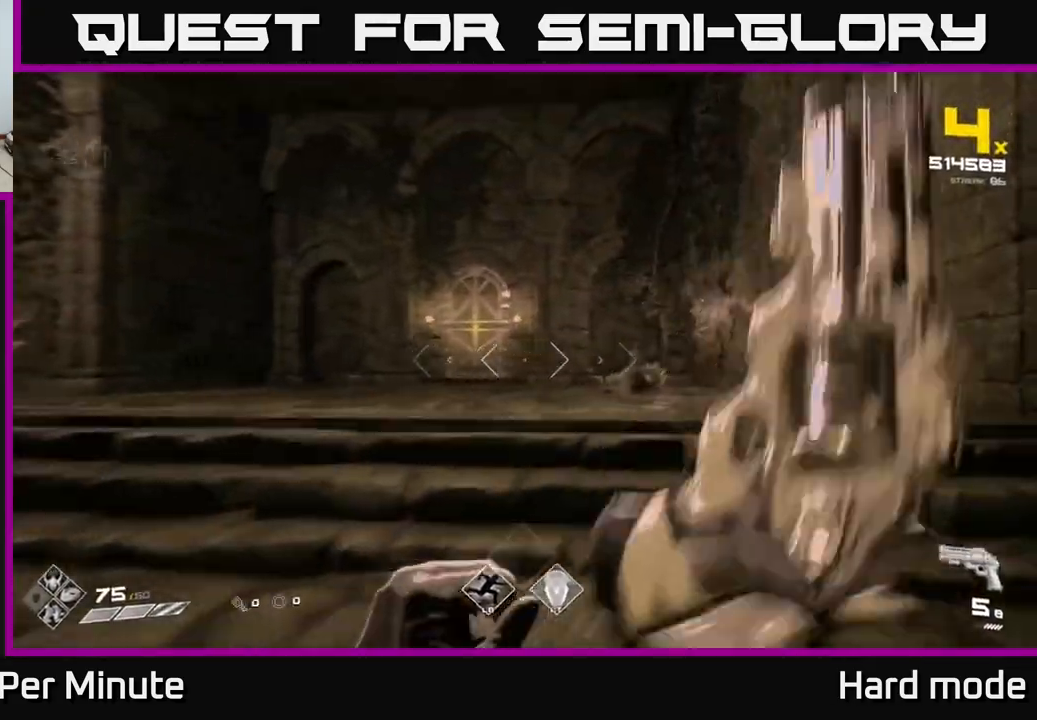
{"buttons": ["R1"], "left_stick": "center", "right_stick": "left", "events": [[100, "R1", "down"], [200, "left_stick", "up"], [217, "R1", "up"], [267, "right_stick", "left"], [400, "left_stick", "right"], [450, "left_stick", "center"], [467, "R1", "down"]]}
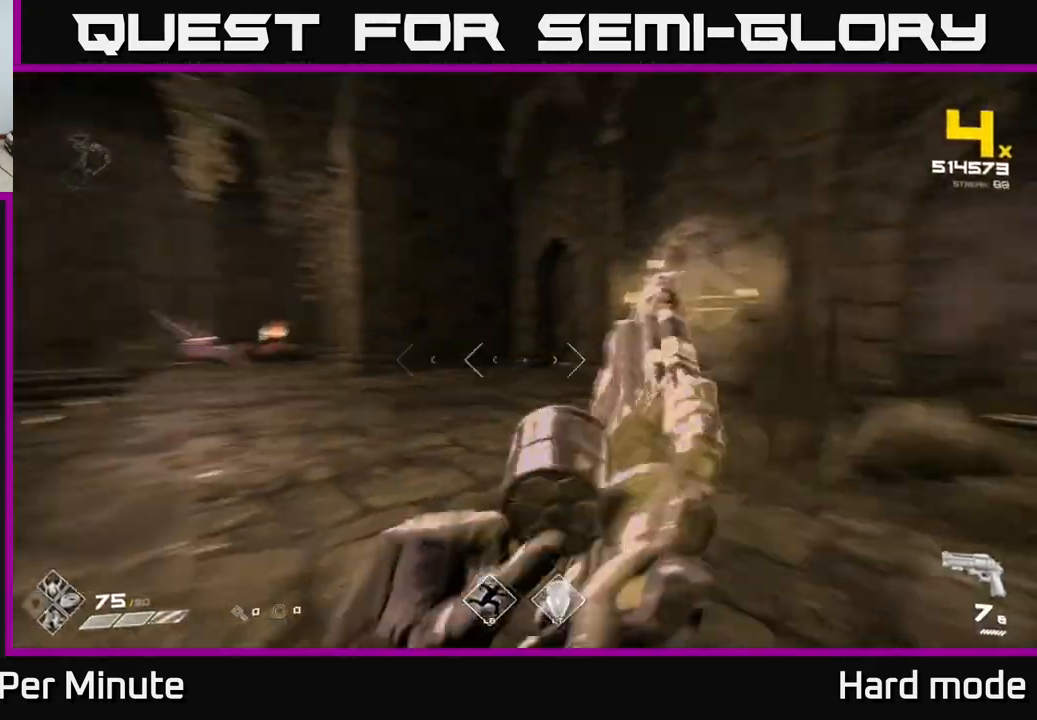
{"buttons": [], "left_stick": "up-left", "right_stick": "left", "events": [[83, "R1", "up"], [117, "left_stick", "right"], [133, "right_stick", "center"], [300, "R1", "down"], [300, "left_stick", "center"], [367, "right_stick", "left"], [400, "R1", "up"], [500, "left_stick", "up-left"]]}
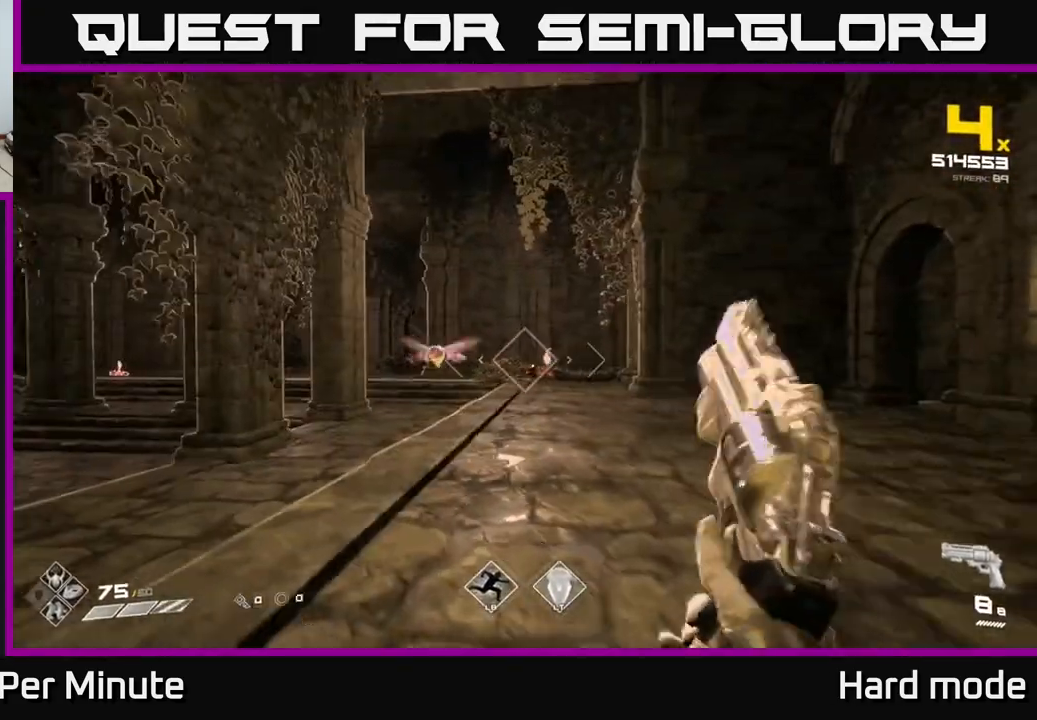
{"buttons": [], "left_stick": "right", "right_stick": "center", "events": [[17, "right_stick", "center"], [117, "R2", "down"], [183, "left_stick", "up-right"], [233, "R2", "up"], [233, "right_stick", "left"], [283, "left_stick", "center"], [350, "left_stick", "right"], [433, "R2", "down"], [433, "right_stick", "center"], [500, "R2", "up"]]}